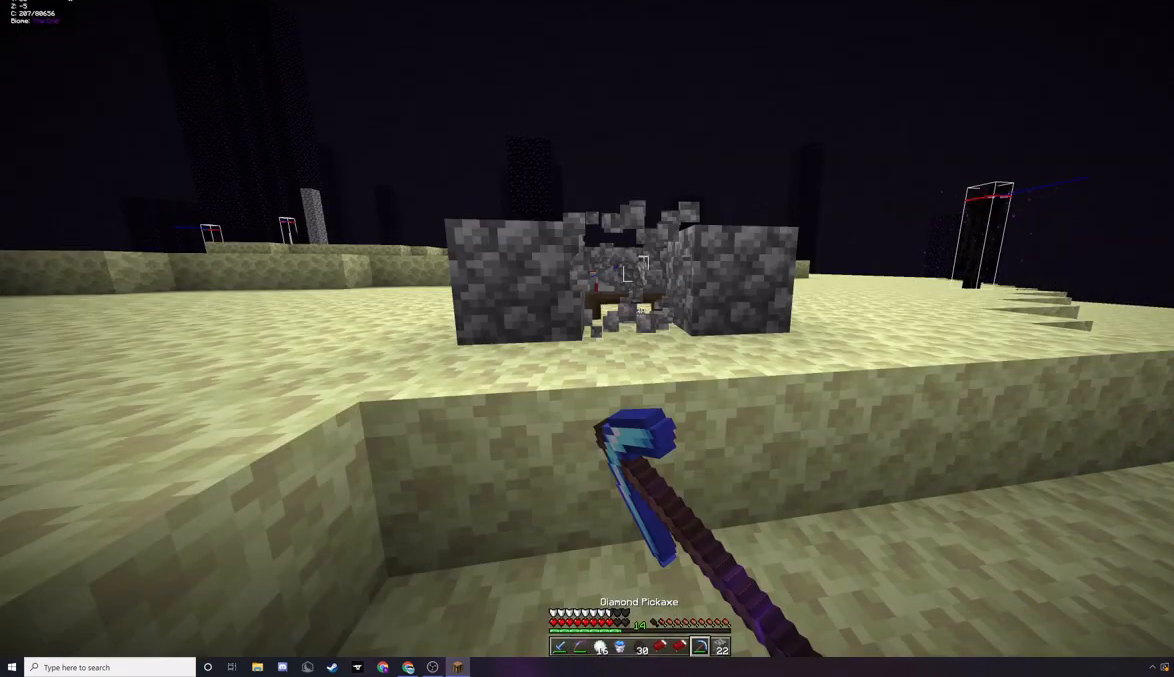
Gameplay with keyboard and mouse; each line is a JSON object with the keys and mouse buttons held at the frame after it. "events" lists presses ("down") and releases ("up") of "a", "d", "s", "w", "mouse_left" and "mouse_right" between this image and that frame as [ms after this image, input, new state], when the widget could be followed in between. "mouse_left", "mouse_right" = the "left", "right" buttons of the "mouse" list. No other keys are recorded. Fast repeated clicks can show as one long hold. Mouse movement is not recorded.
{"keys": ["a"], "mouse": [], "events": [[100, "a", "down"], [200, "mouse_left", "up"]]}
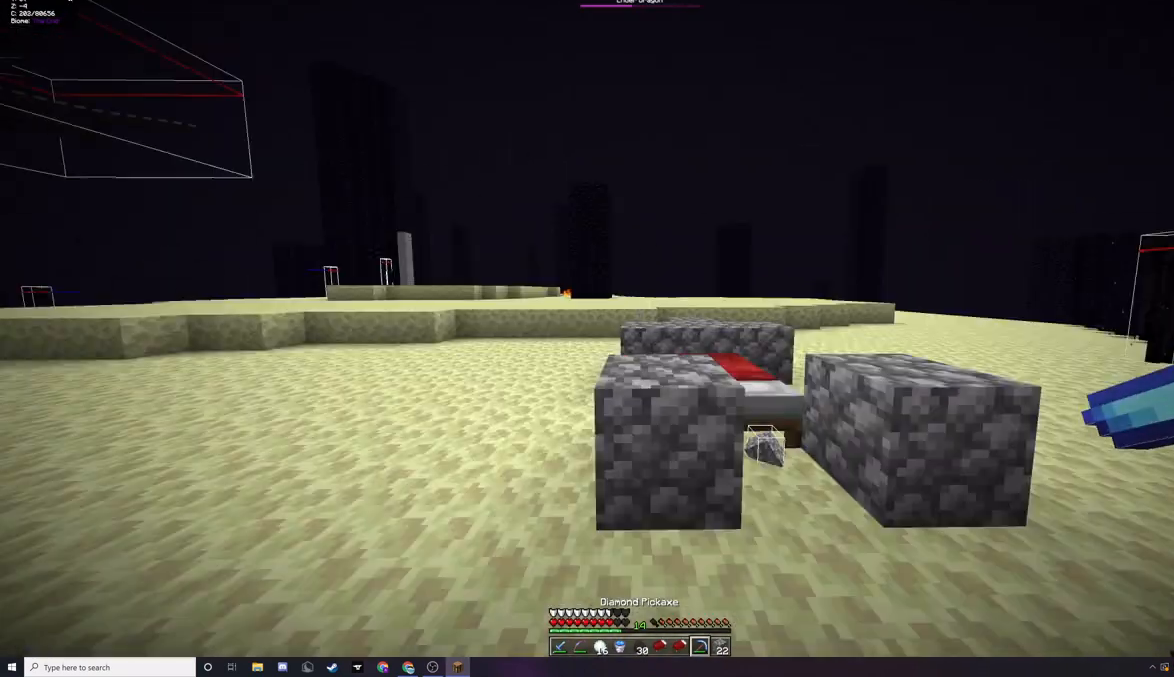
{"keys": ["d"], "mouse": [], "events": [[33, "s", "down"], [100, "a", "up"], [133, "d", "down"], [200, "s", "up"]]}
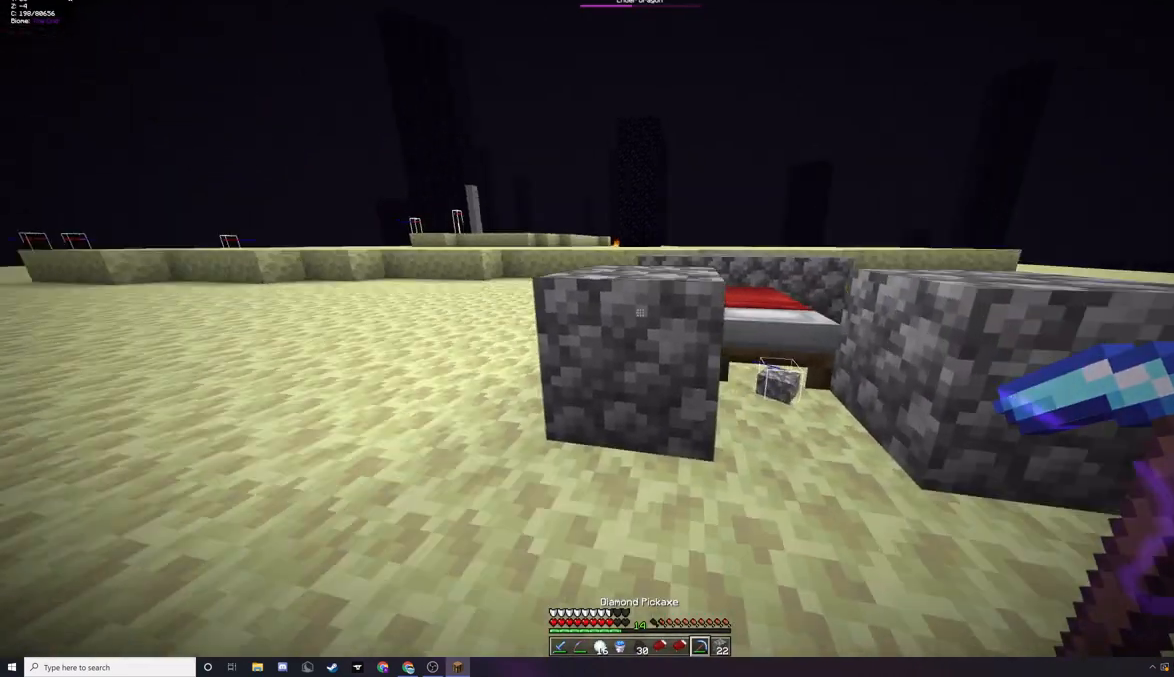
{"keys": ["d", "s"], "mouse": [], "events": [[133, "s", "down"], [200, "d", "up"], [333, "d", "down"]]}
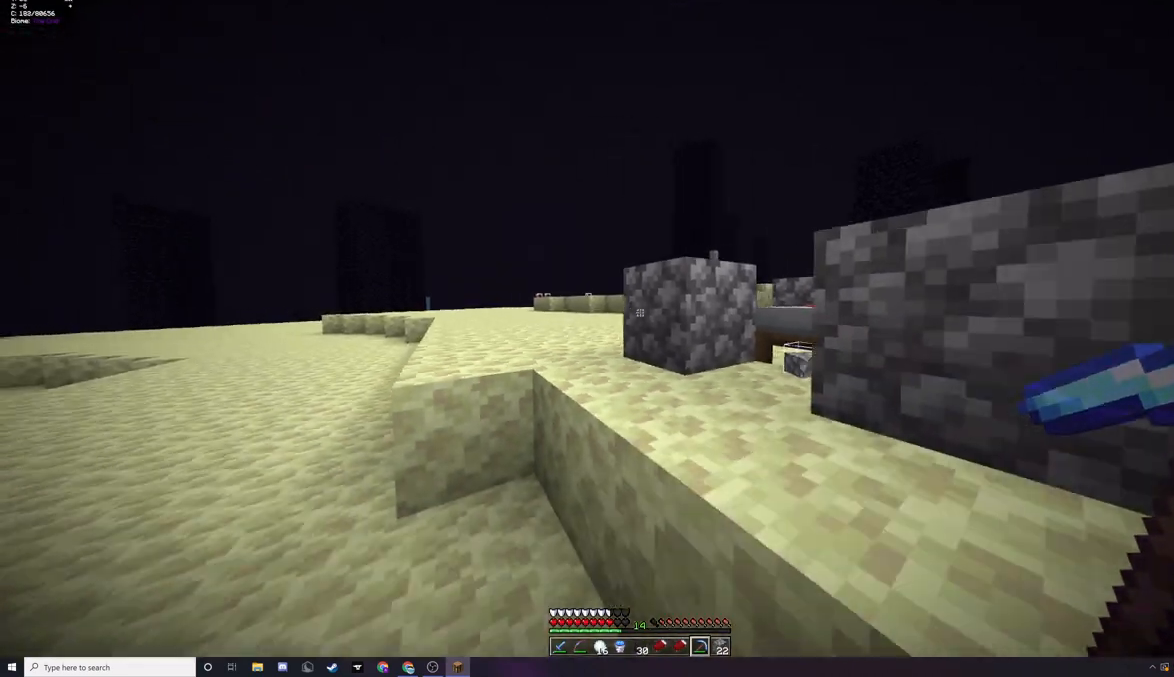
{"keys": ["d"], "mouse": [], "events": [[33, "s", "up"]]}
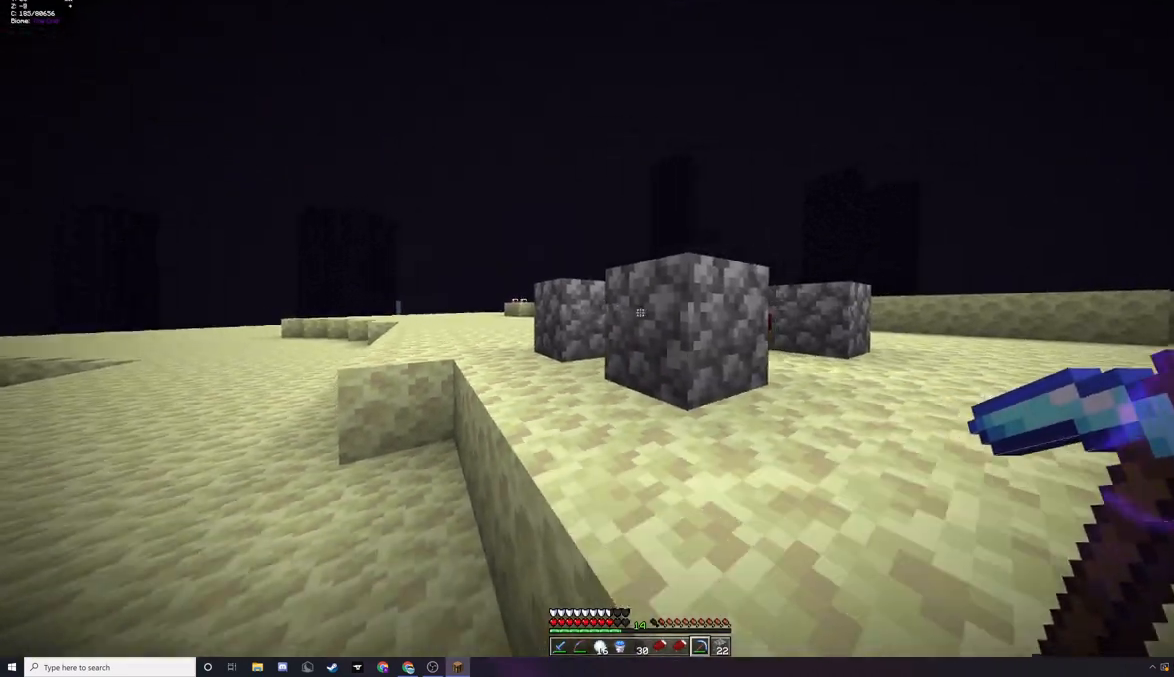
{"keys": [], "mouse": [], "events": [[500, "d", "up"]]}
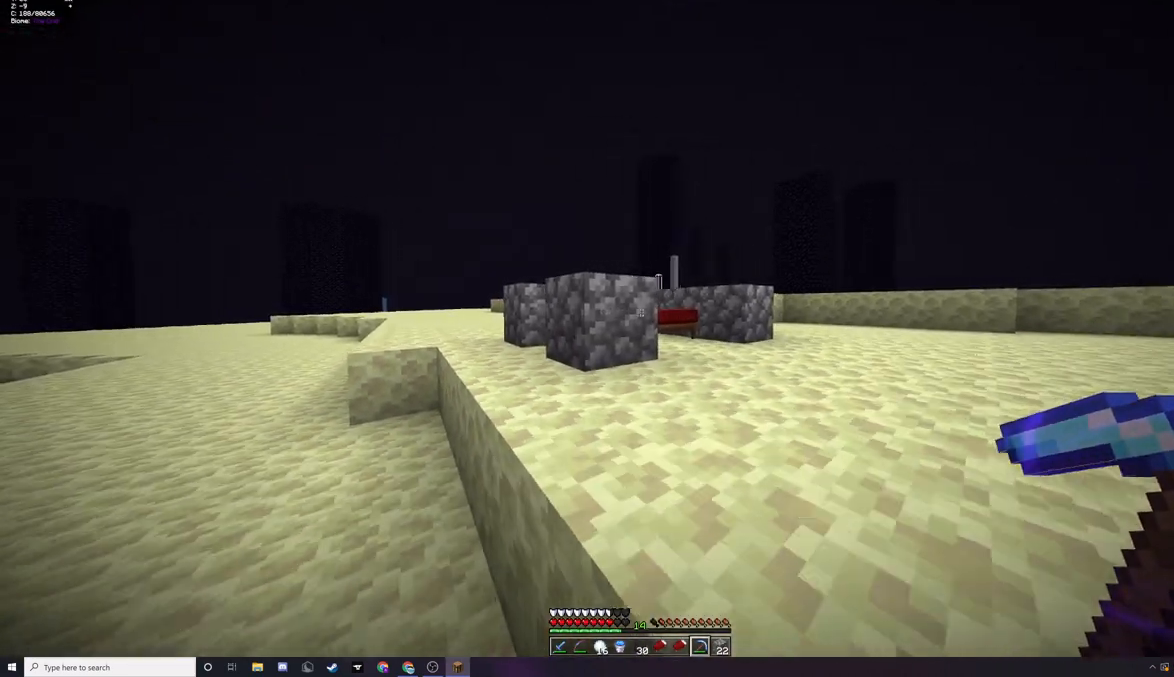
{"keys": [], "mouse": [], "events": [[267, "d", "down"], [433, "d", "up"]]}
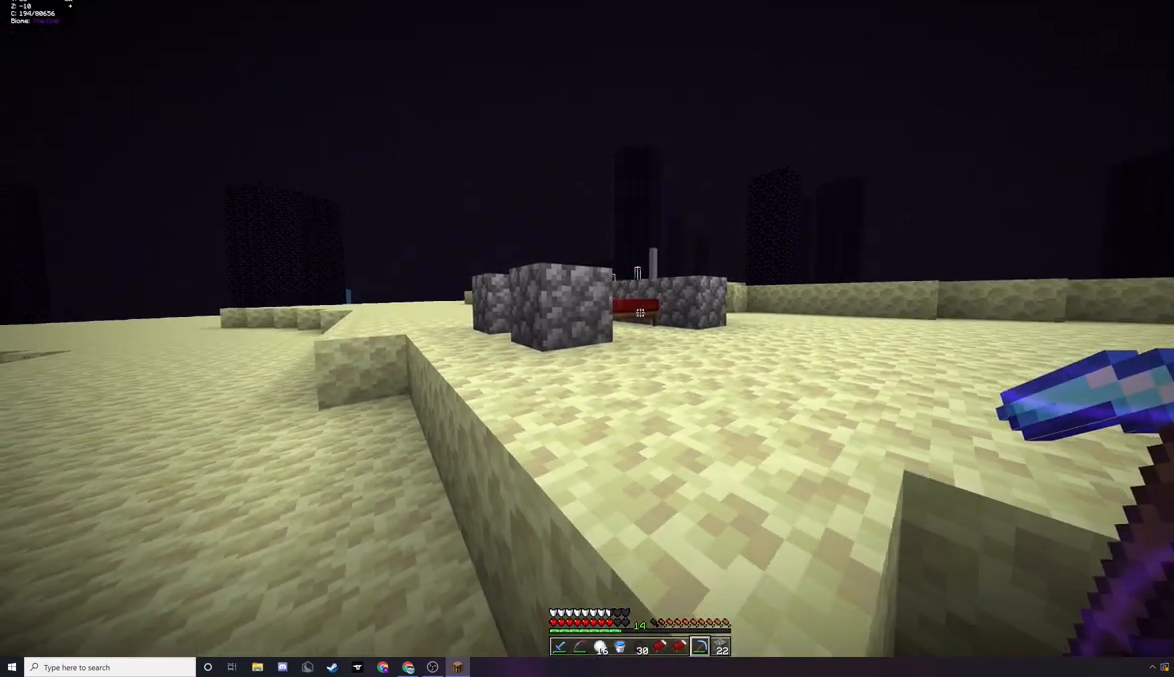
{"keys": ["d"], "mouse": [], "events": [[233, "d", "down"]]}
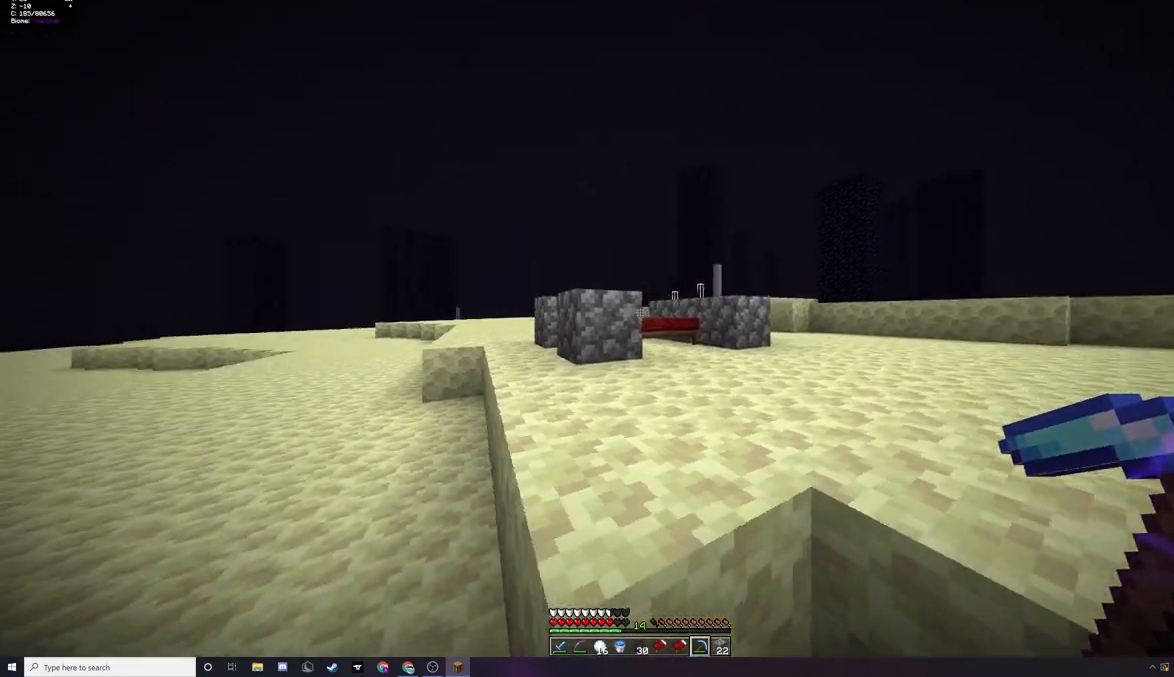
{"keys": ["w"], "mouse": [], "events": [[67, "w", "down"], [267, "d", "up"]]}
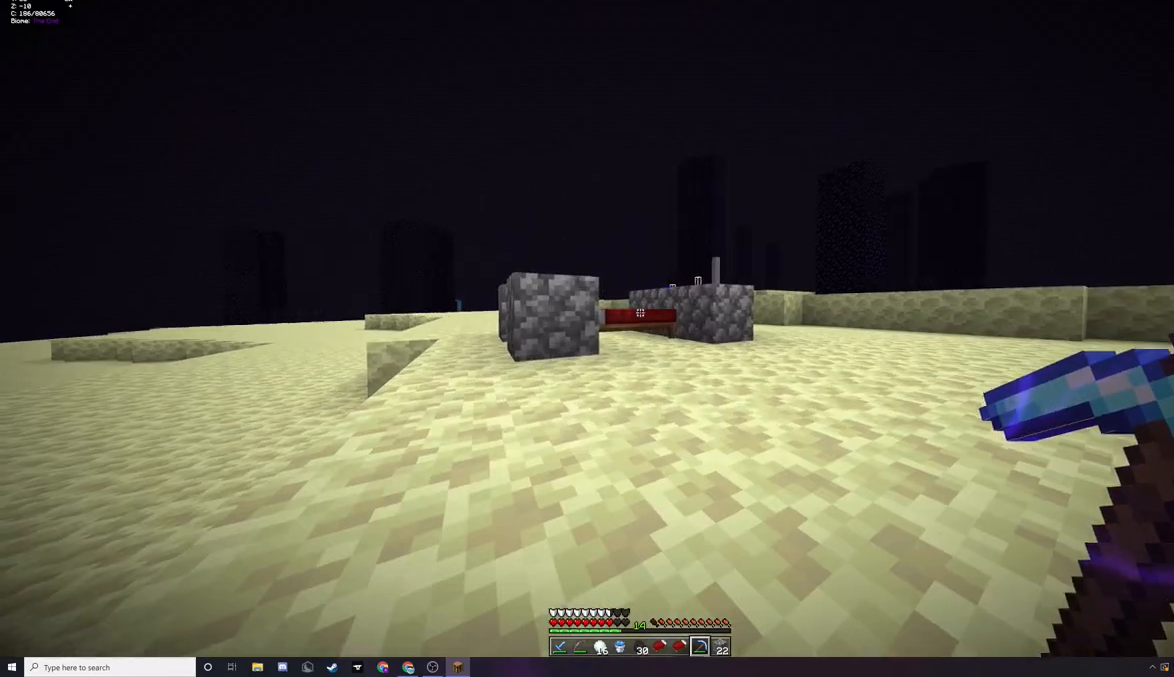
{"keys": ["w"], "mouse": [], "events": []}
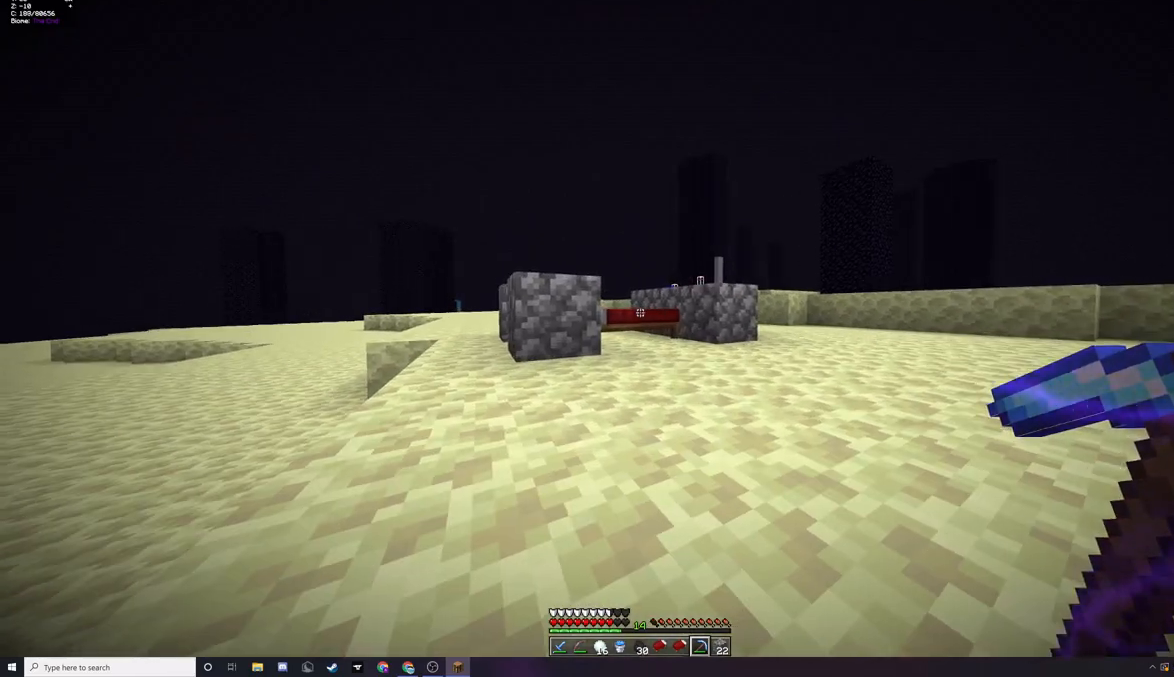
{"keys": ["w"], "mouse": [], "events": [[33, "mouse_right", "down"], [167, "mouse_right", "up"]]}
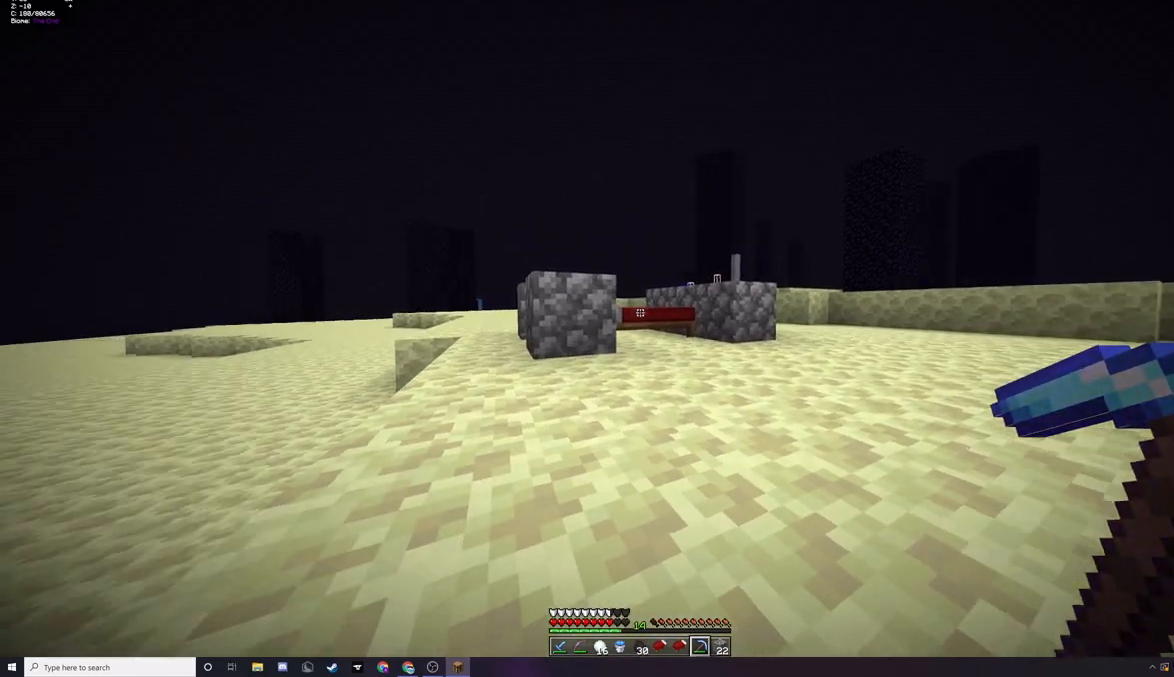
{"keys": ["d"], "mouse": [], "events": [[67, "d", "down"], [100, "w", "up"]]}
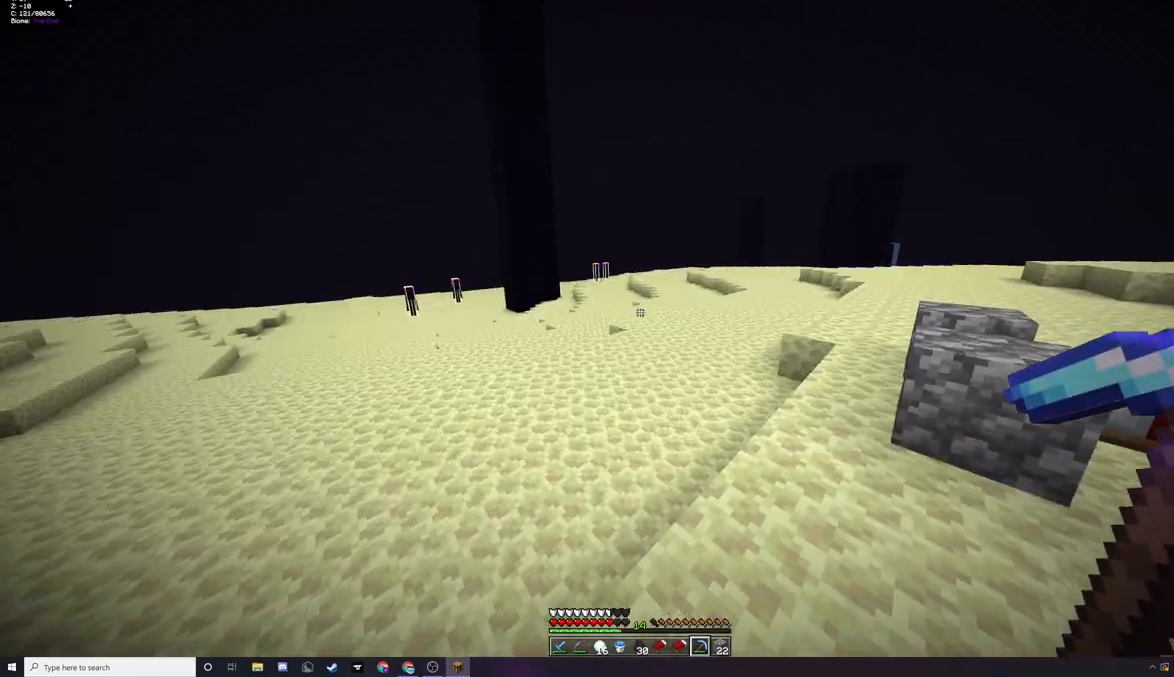
{"keys": ["d"], "mouse": [], "events": [[33, "s", "down"], [167, "d", "up"], [400, "d", "down"], [500, "s", "up"]]}
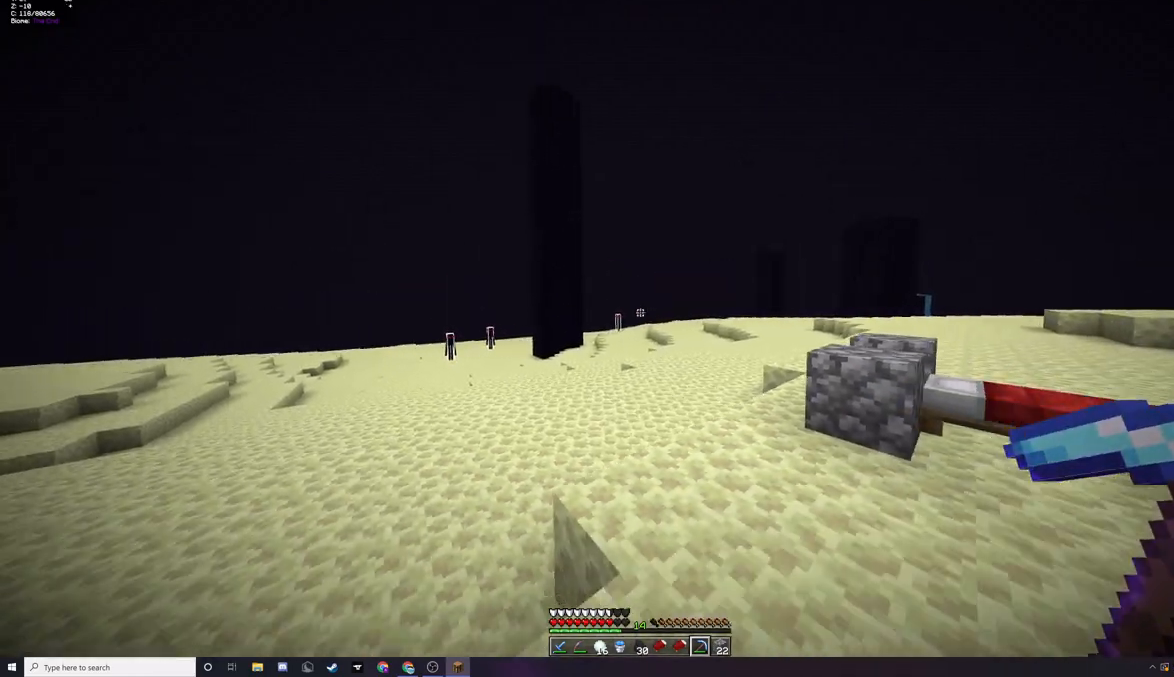
{"keys": ["d"], "mouse": [], "events": []}
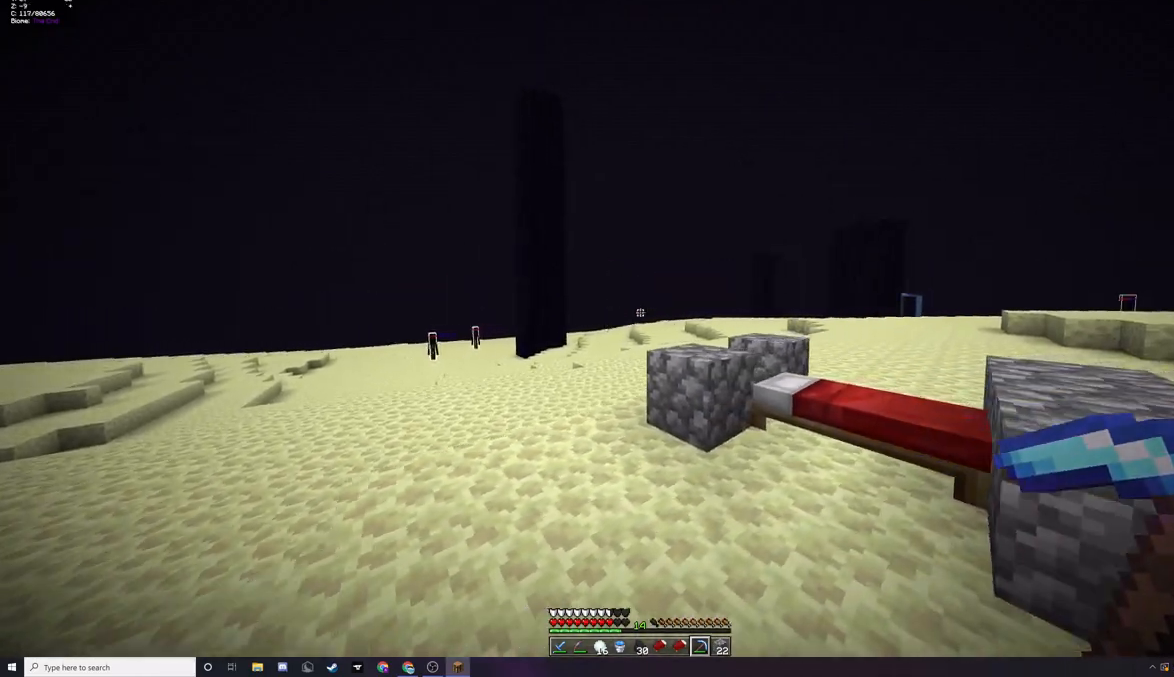
{"keys": ["d"], "mouse": [], "events": []}
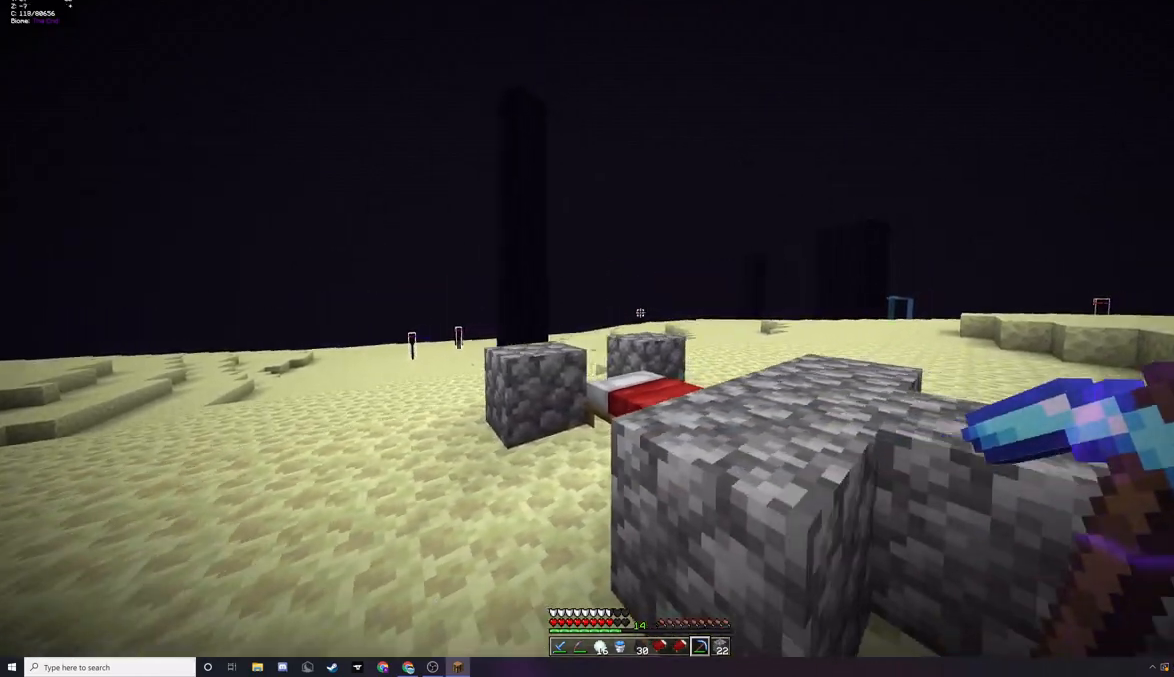
{"keys": ["a"], "mouse": [], "events": [[200, "a", "down"], [333, "d", "up"]]}
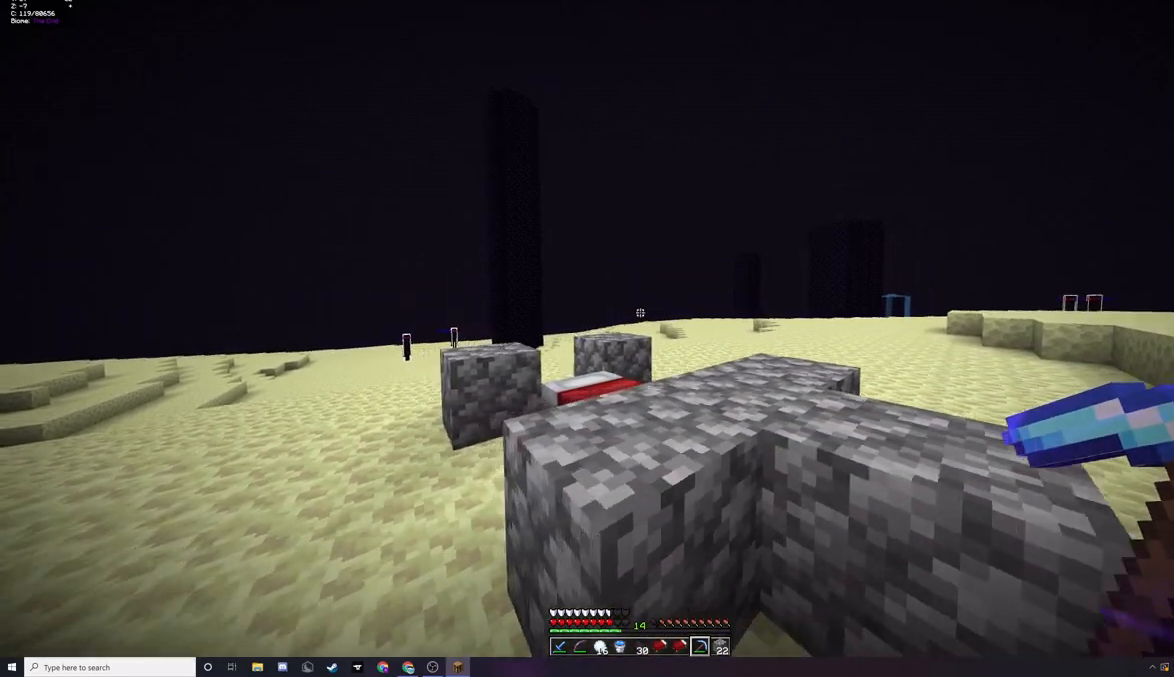
{"keys": ["d"], "mouse": [], "events": [[233, "a", "up"], [233, "d", "down"]]}
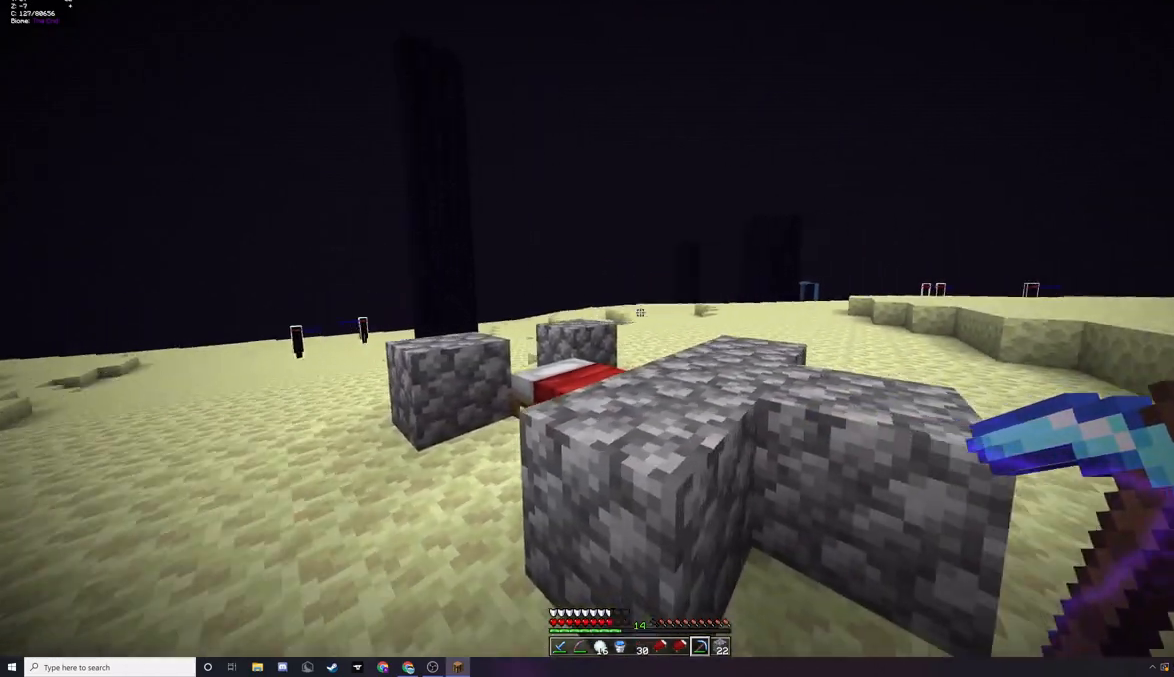
{"keys": ["d"], "mouse": [], "events": []}
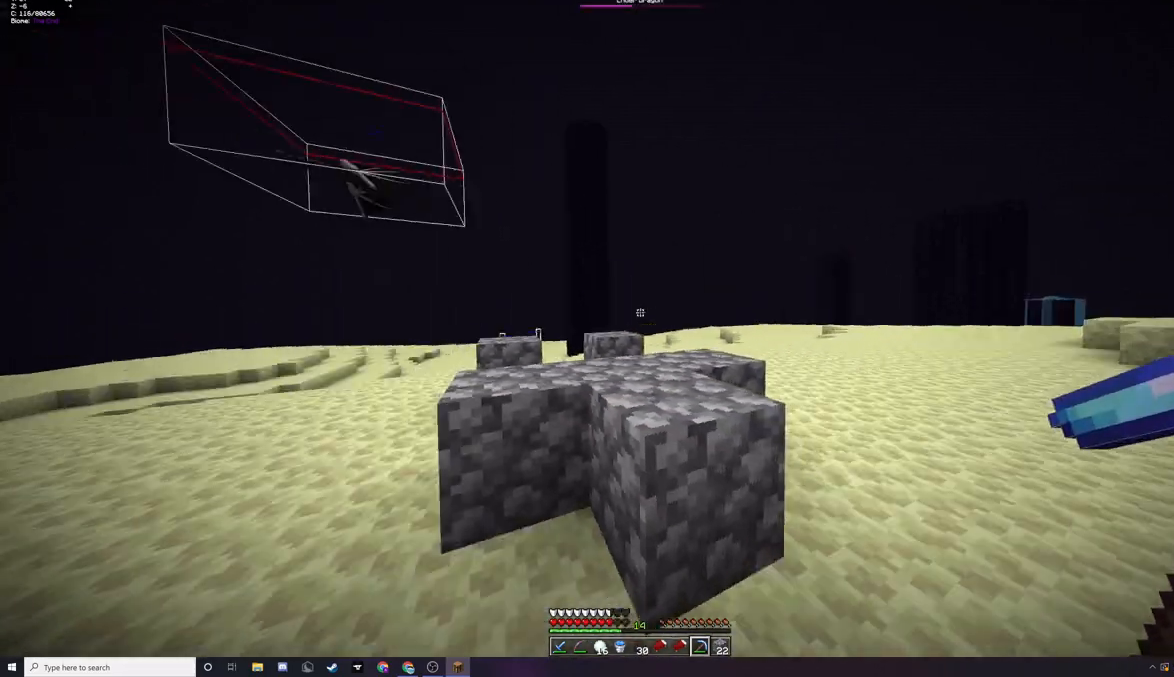
{"keys": ["d"], "mouse": [], "events": [[33, "d", "up"], [167, "w", "down"], [267, "d", "down"], [367, "w", "up"]]}
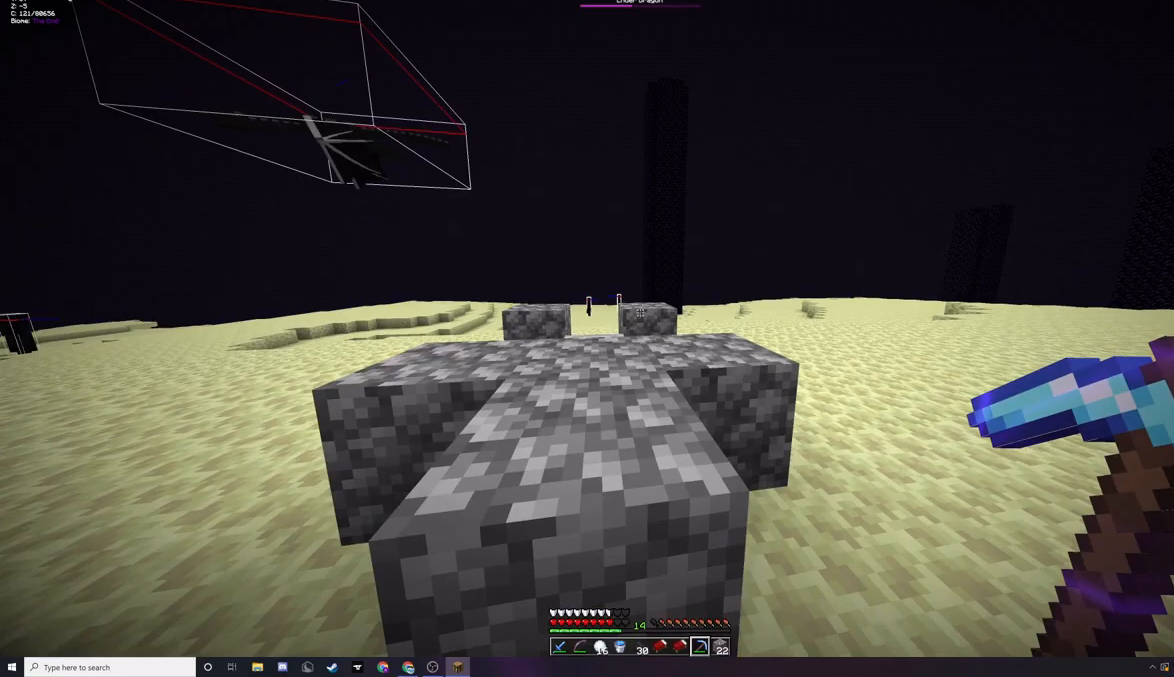
{"keys": ["d"], "mouse": [], "events": []}
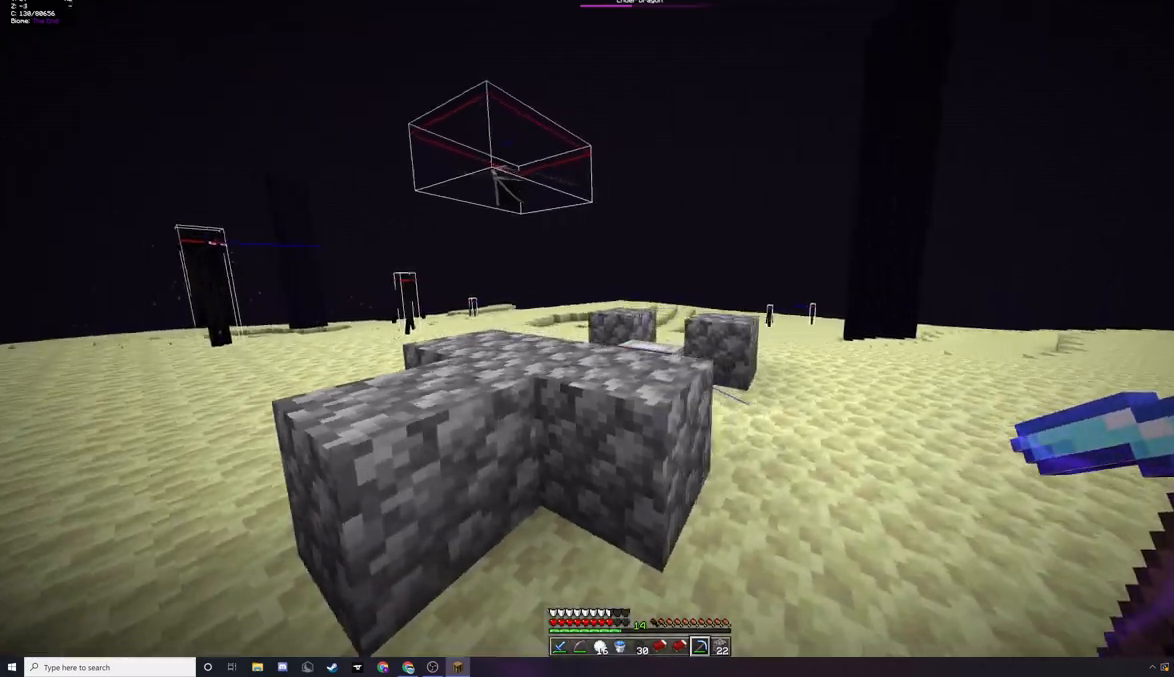
{"keys": ["d"], "mouse": [], "events": []}
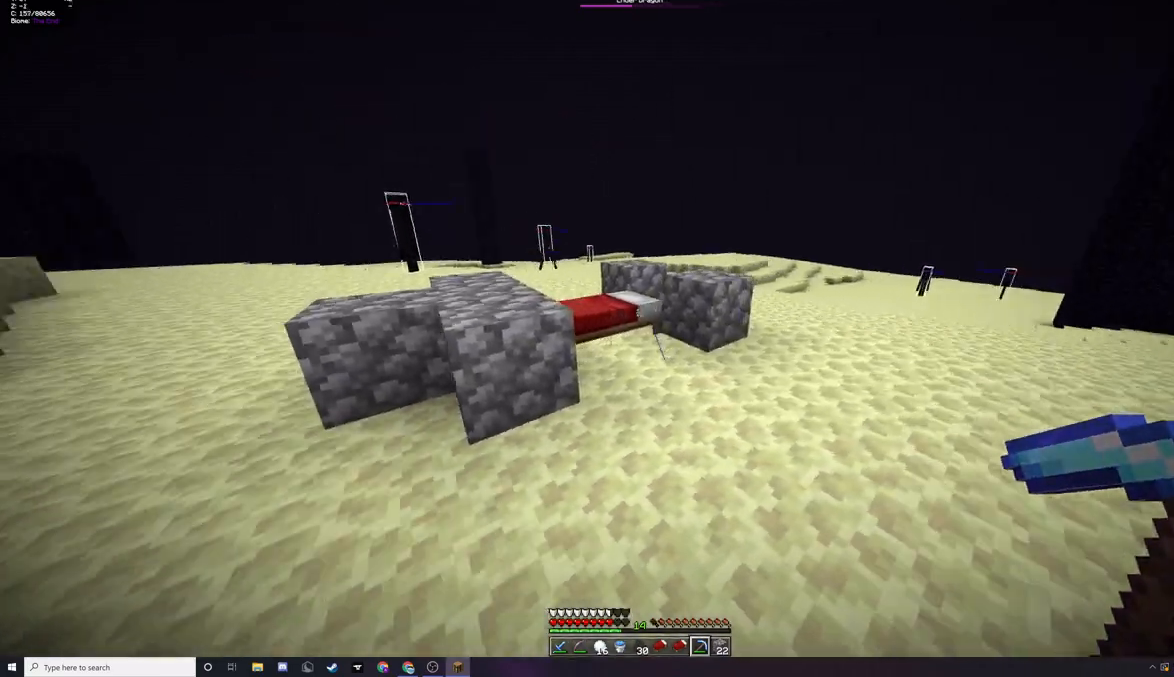
{"keys": [], "mouse": [], "events": [[167, "d", "up"]]}
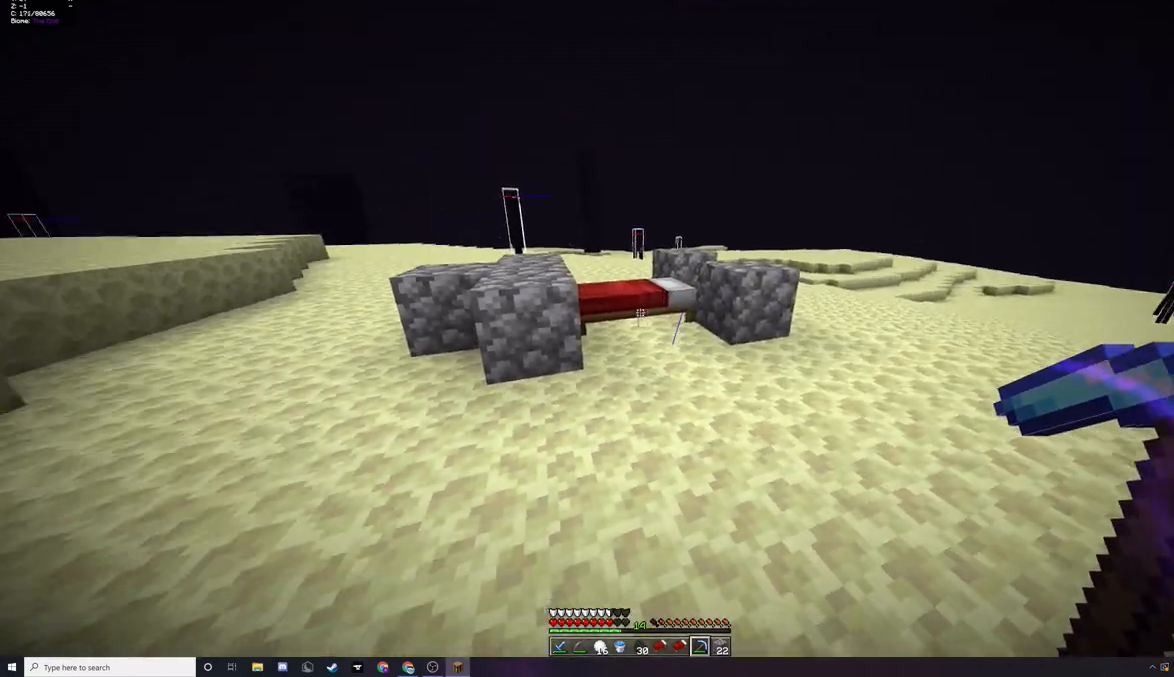
{"keys": ["s"], "mouse": [], "events": [[67, "s", "down"]]}
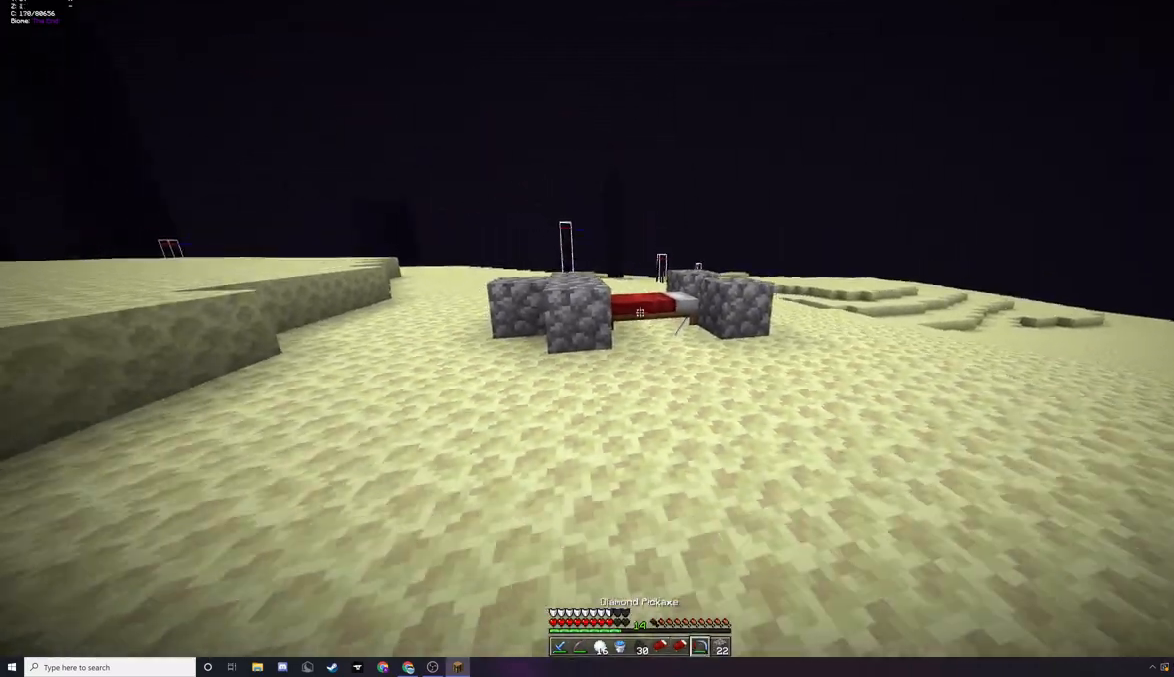
{"keys": ["d"], "mouse": [], "events": [[67, "d", "down"], [133, "s", "up"]]}
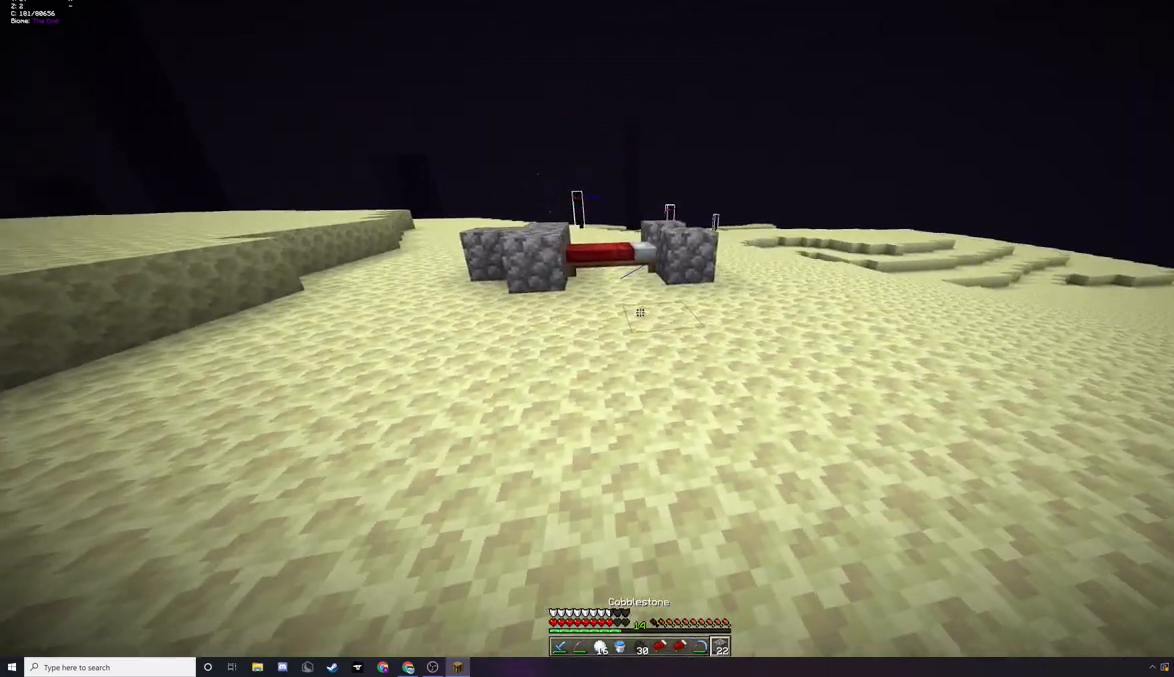
{"keys": [], "mouse": ["right"], "events": [[33, "d", "up"], [467, "mouse_right", "down"]]}
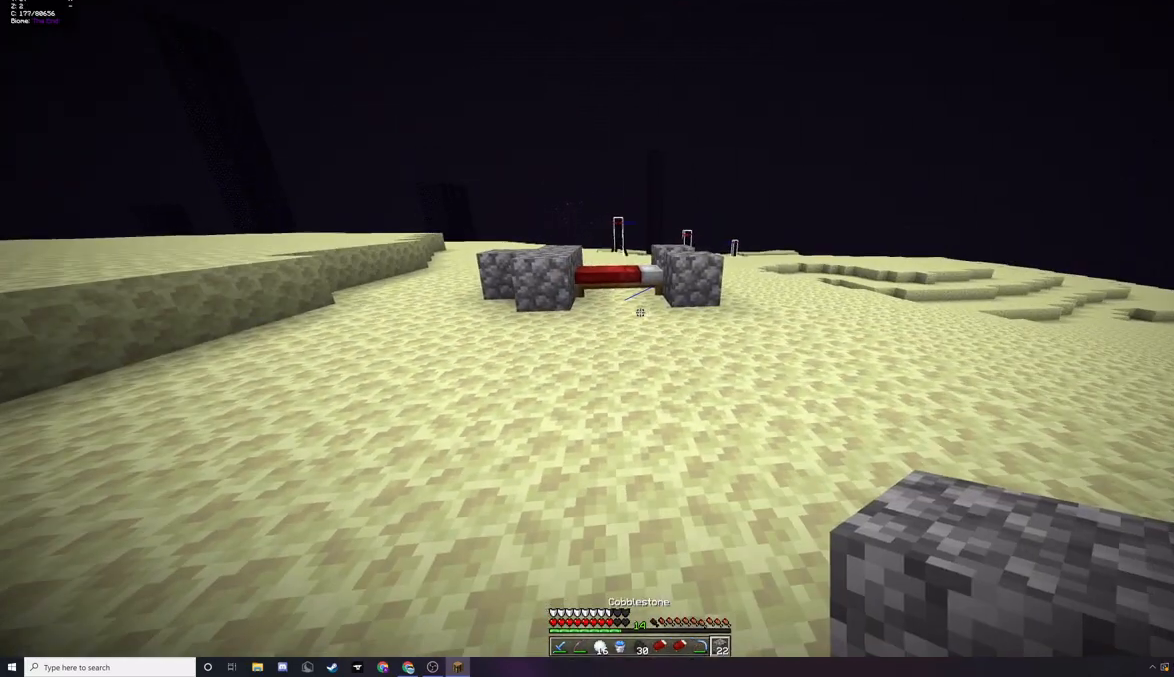
{"keys": ["a"], "mouse": [], "events": [[100, "mouse_right", "up"], [233, "mouse_right", "down"], [367, "mouse_right", "up"], [400, "a", "down"]]}
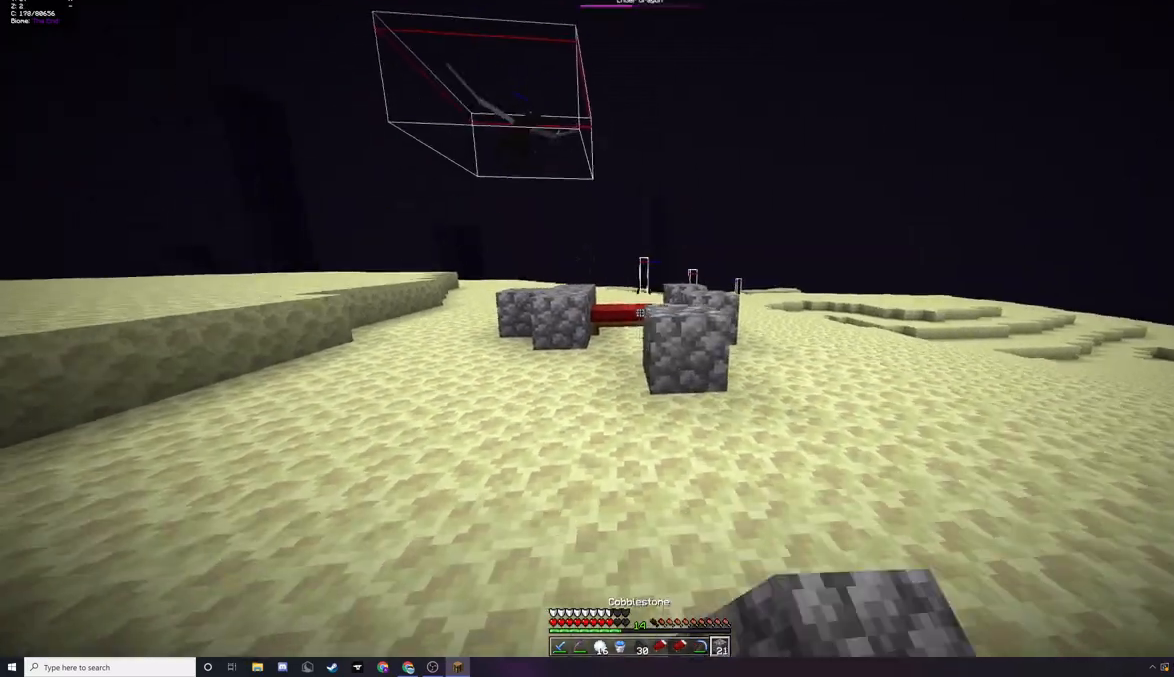
{"keys": ["d", "w"], "mouse": [], "events": [[67, "w", "down"], [100, "a", "up"], [300, "d", "down"]]}
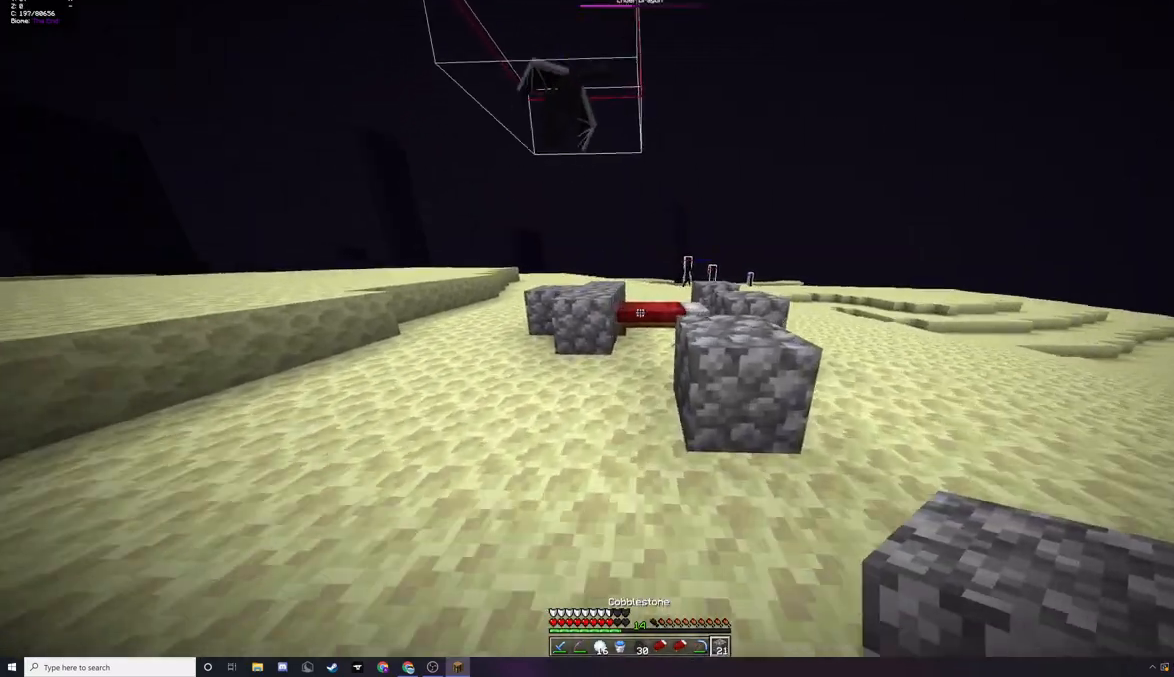
{"keys": [], "mouse": [], "events": [[67, "w", "up"], [167, "d", "up"], [233, "a", "down"], [500, "a", "up"]]}
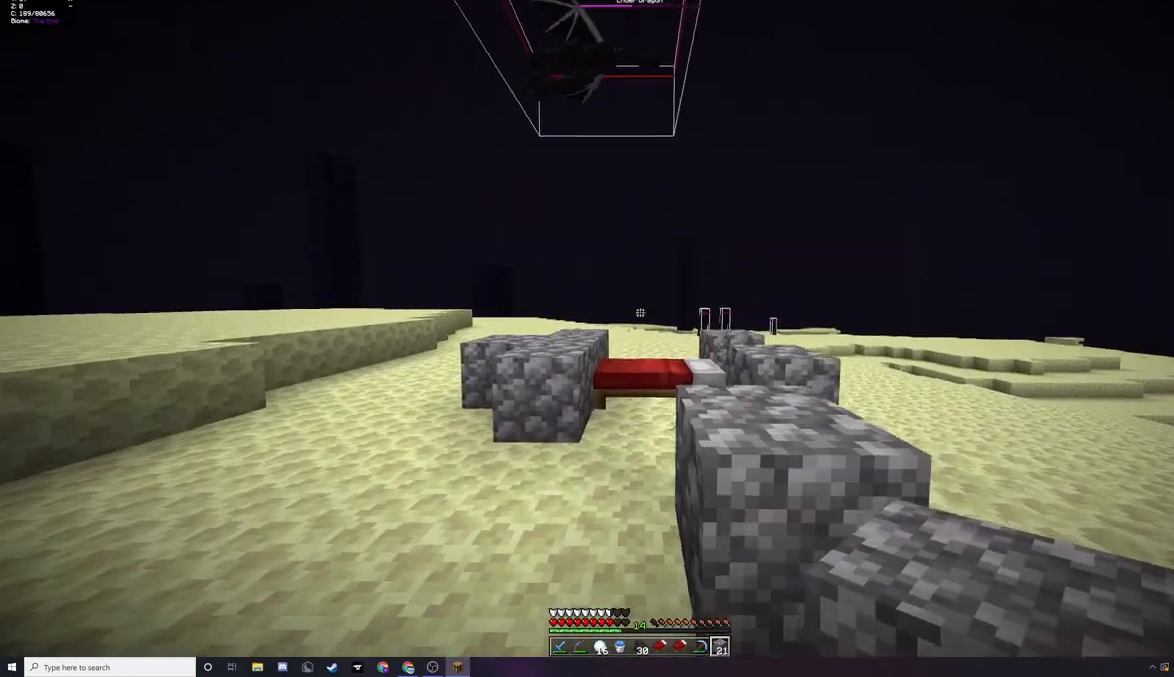
{"keys": [], "mouse": [], "events": [[100, "d", "down"], [233, "d", "up"], [300, "a", "down"], [367, "a", "up"]]}
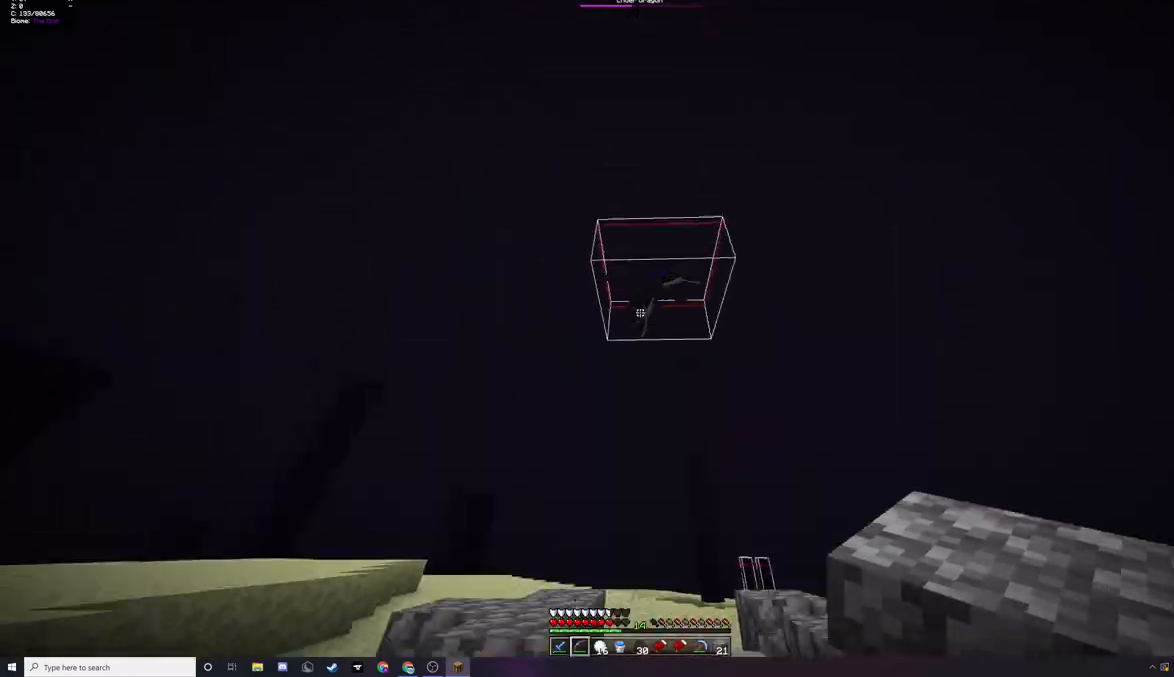
{"keys": [], "mouse": ["right"], "events": [[67, "mouse_right", "down"]]}
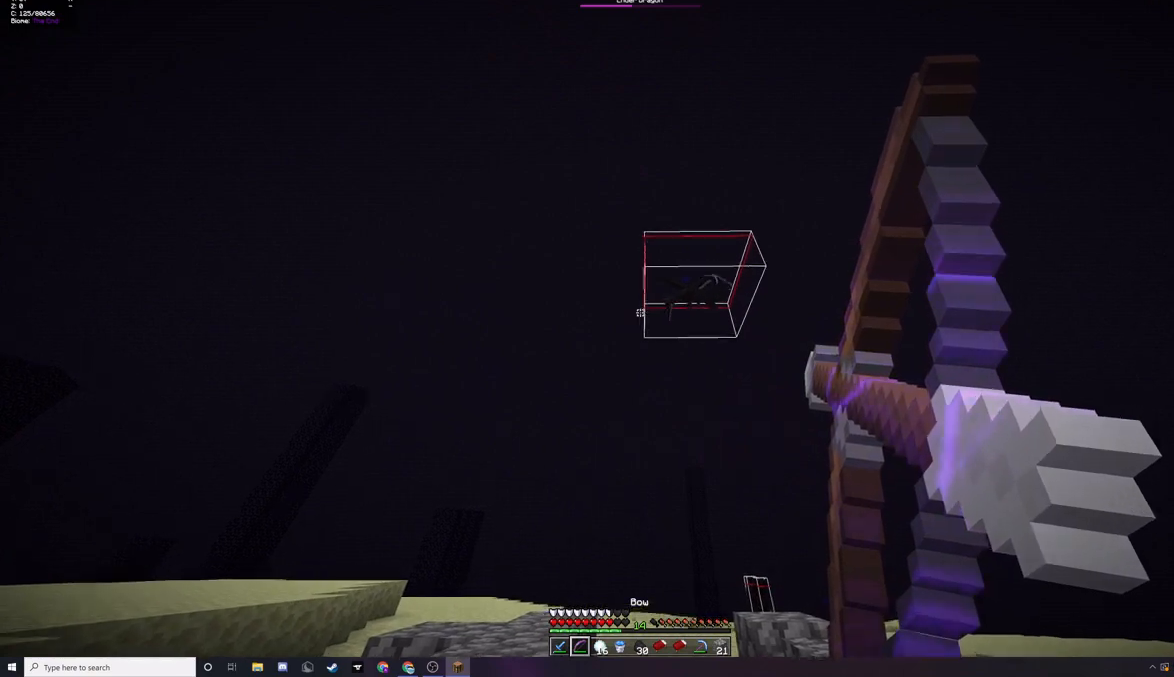
{"keys": [], "mouse": ["right"], "events": [[100, "w", "down"], [467, "w", "up"]]}